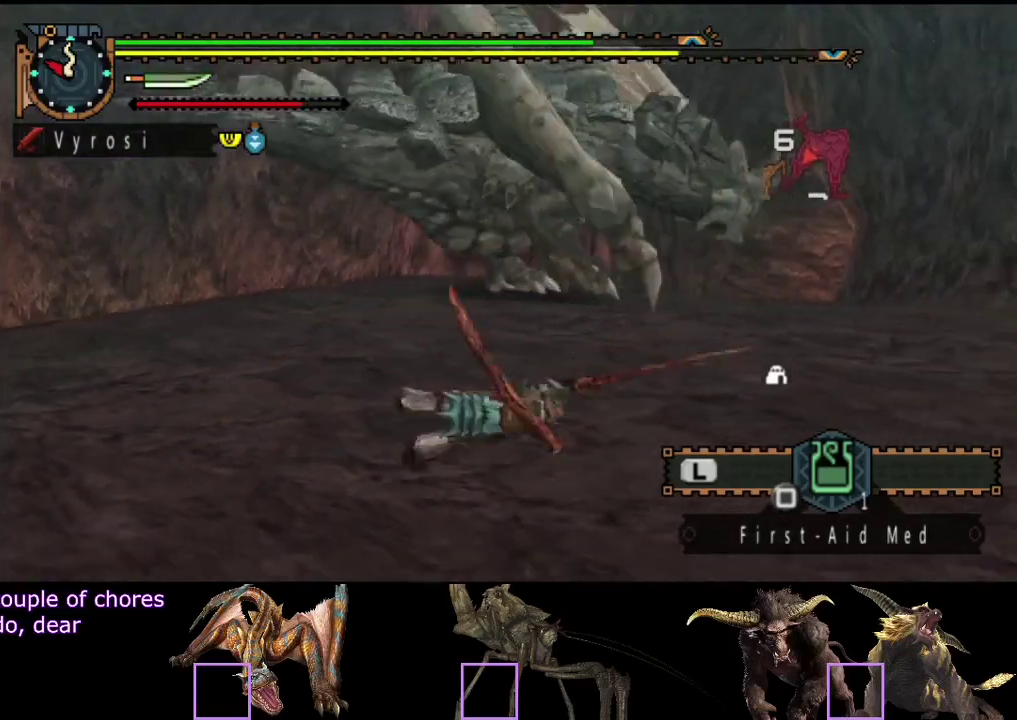
Gameplay with a controller (PlayStation layout); each line is a JSON object with the inputs held at the frame after it. "events" lists button and stick changes between this image and that frame as [ms after this image, input, new state], when the widget could be followed in between. Not read: L3 R3.
{"buttons": [], "left_stick": "up-right", "right_stick": "center", "events": [[117, "left_stick", "up-right"], [117, "right_stick", "center"]]}
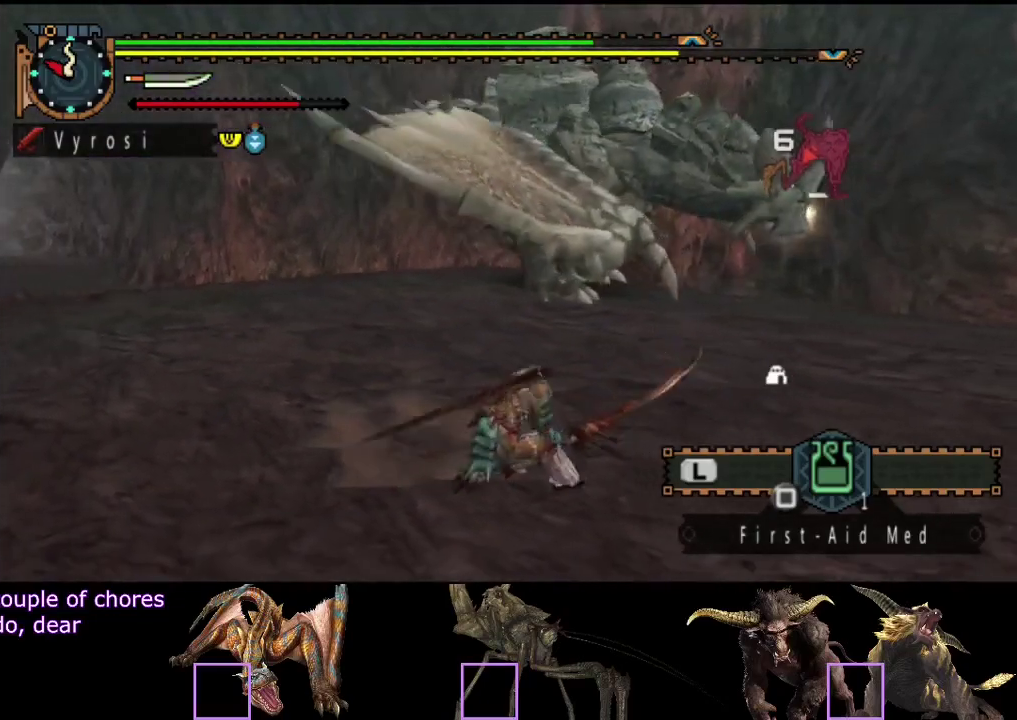
{"buttons": [], "left_stick": "up-right", "right_stick": "center", "events": []}
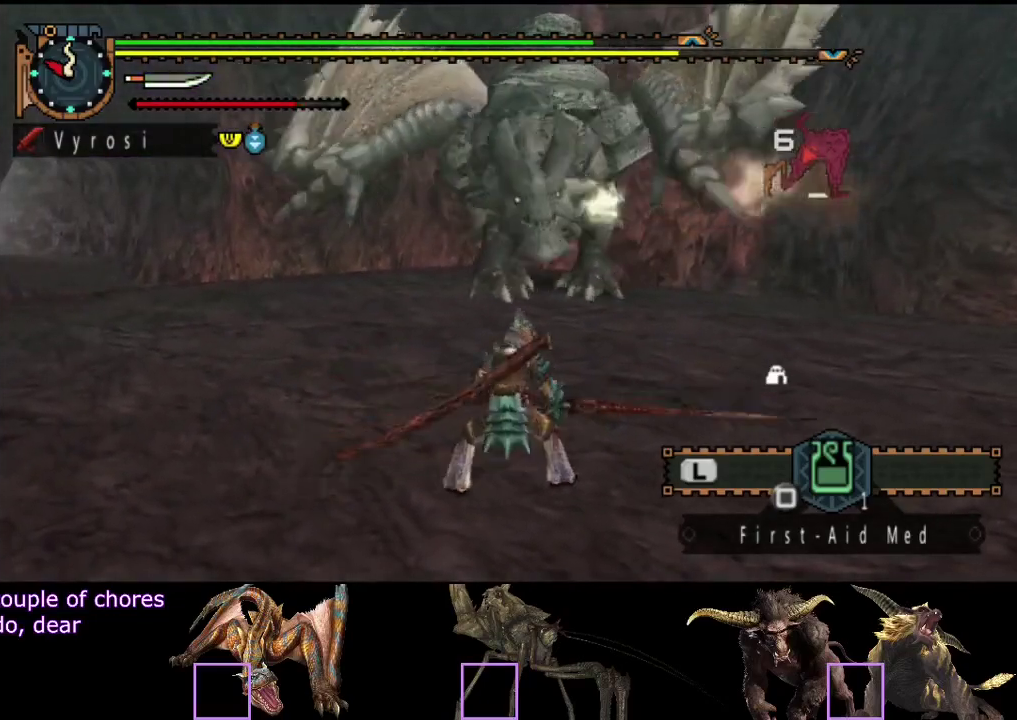
{"buttons": [], "left_stick": "right", "right_stick": "center", "events": [[117, "left_stick", "right"], [117, "right_stick", "left"], [267, "right_stick", "center"]]}
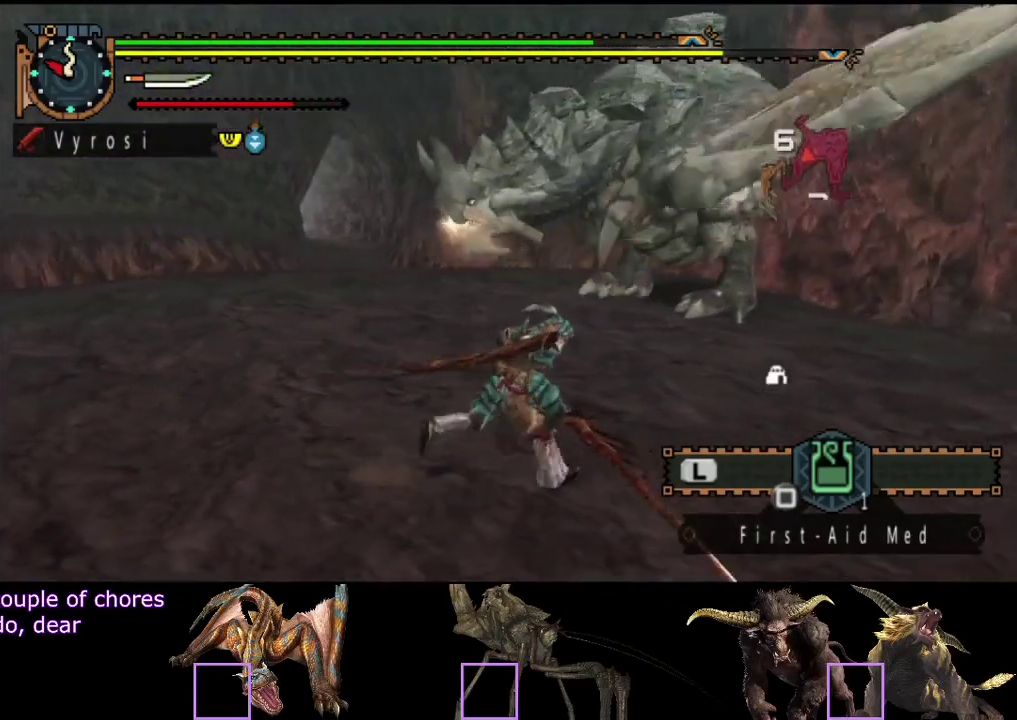
{"buttons": [], "left_stick": "down-right", "right_stick": "center", "events": [[167, "right_stick", "left"], [317, "left_stick", "down-right"], [333, "right_stick", "center"]]}
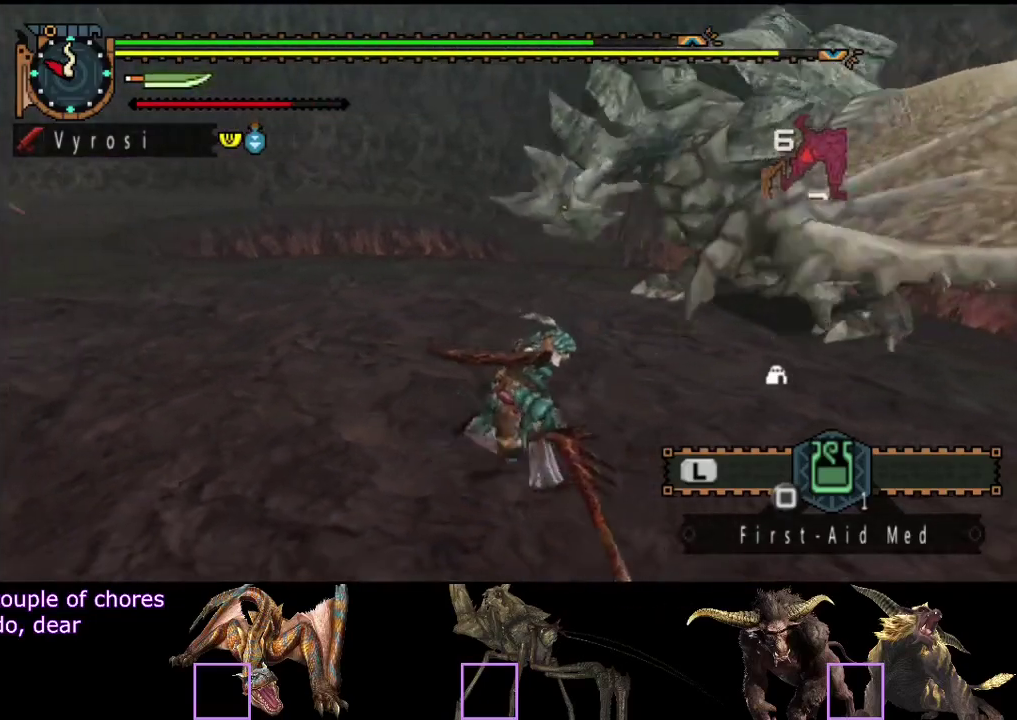
{"buttons": [], "left_stick": "up-right", "right_stick": "center", "events": [[350, "left_stick", "up-right"], [383, "TRIANGLE", "down"], [483, "TRIANGLE", "up"]]}
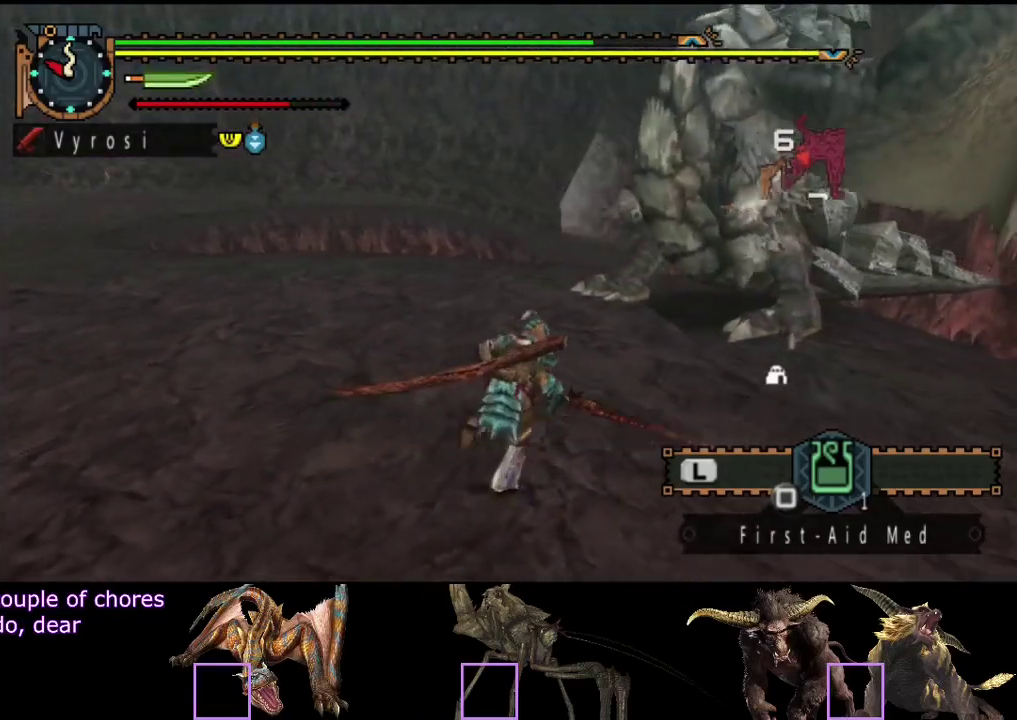
{"buttons": ["TRIANGLE"], "left_stick": "center", "right_stick": "center", "events": [[350, "TRIANGLE", "down"], [383, "left_stick", "center"], [417, "TRIANGLE", "up"], [483, "TRIANGLE", "down"]]}
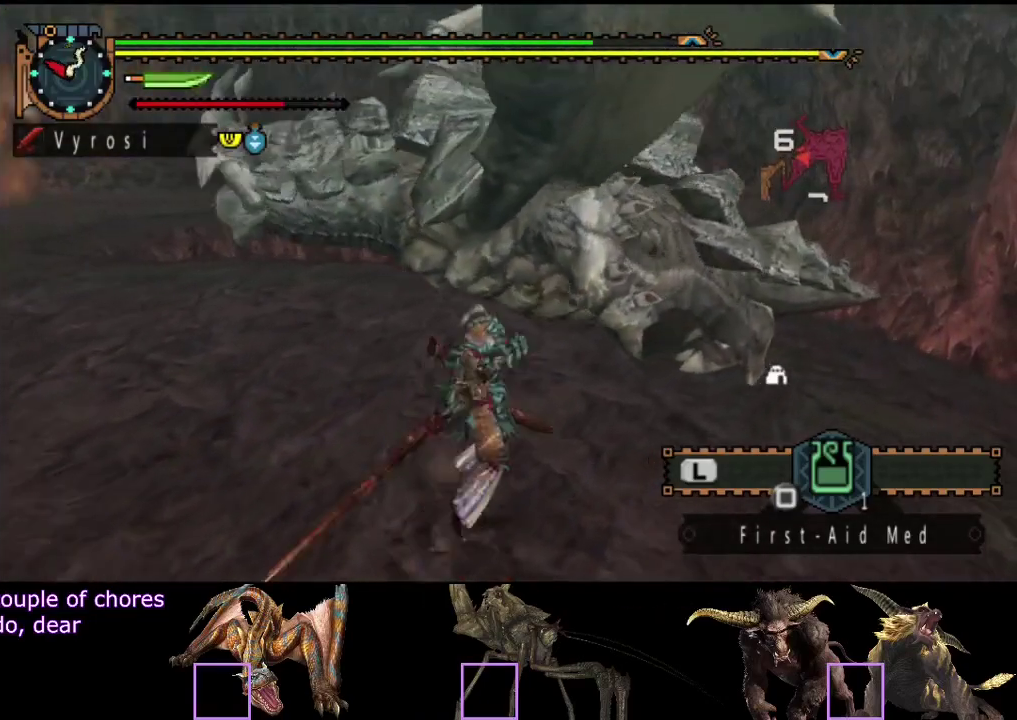
{"buttons": ["TRIANGLE"], "left_stick": "center", "right_stick": "center", "events": [[50, "TRIANGLE", "up"], [117, "TRIANGLE", "down"], [183, "TRIANGLE", "up"], [250, "TRIANGLE", "down"], [317, "TRIANGLE", "up"], [383, "TRIANGLE", "down"], [450, "TRIANGLE", "up"], [500, "TRIANGLE", "down"]]}
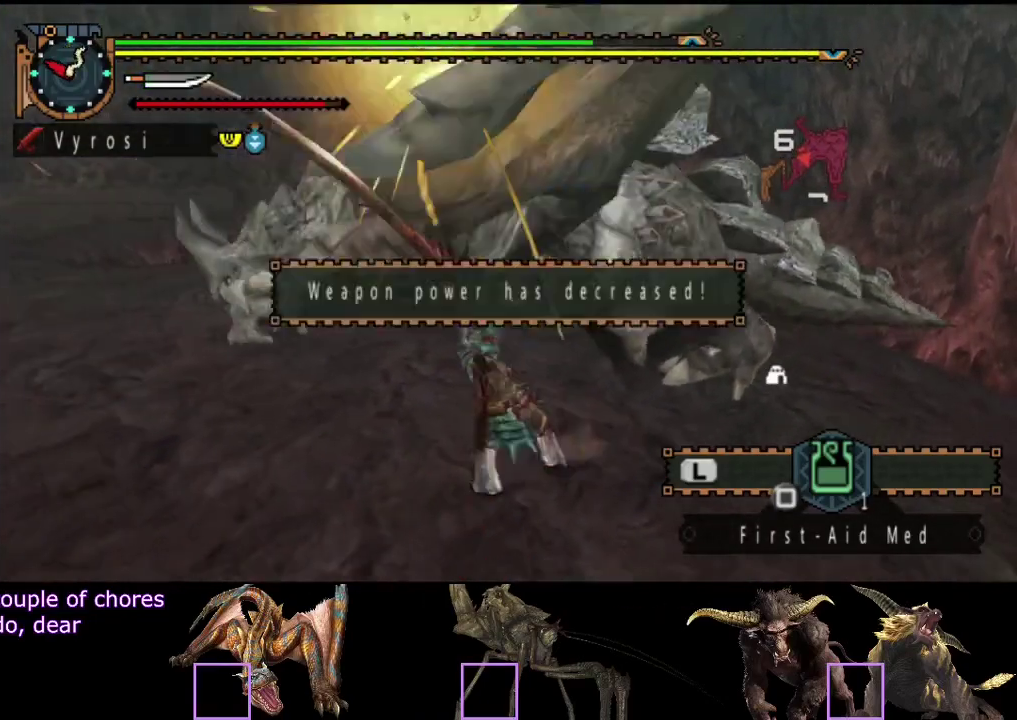
{"buttons": ["TRIANGLE"], "left_stick": "center", "right_stick": "center", "events": [[67, "TRIANGLE", "up"], [133, "TRIANGLE", "down"], [300, "TRIANGLE", "up"], [367, "TRIANGLE", "down"]]}
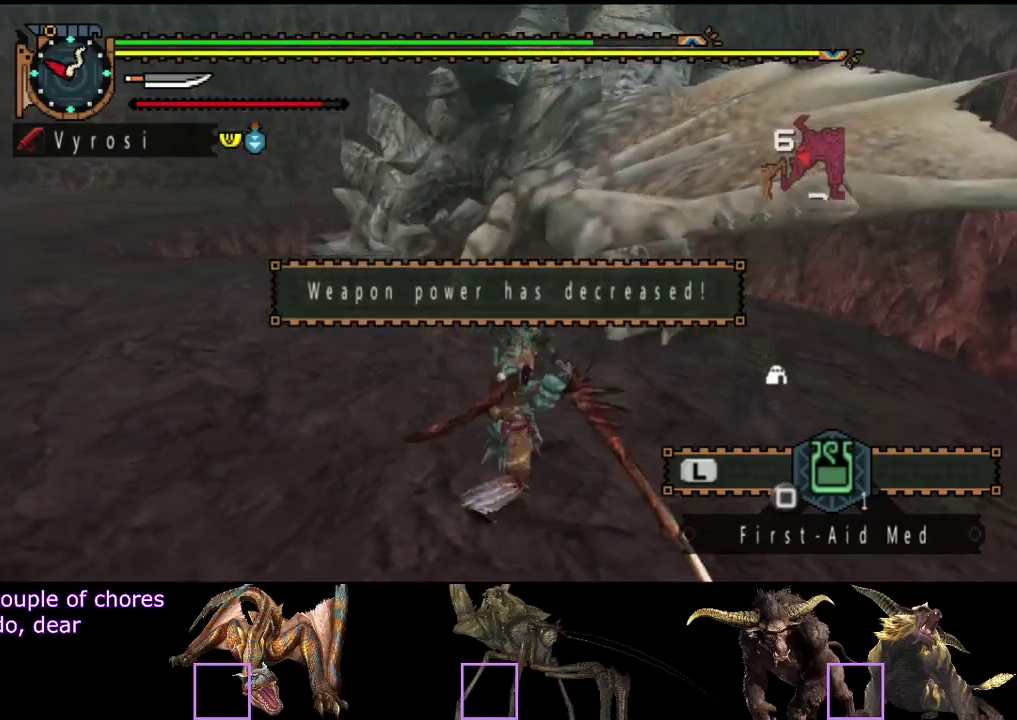
{"buttons": [], "left_stick": "center", "right_stick": "center", "events": [[100, "TRIANGLE", "up"], [300, "right_stick", "right"], [400, "right_stick", "center"]]}
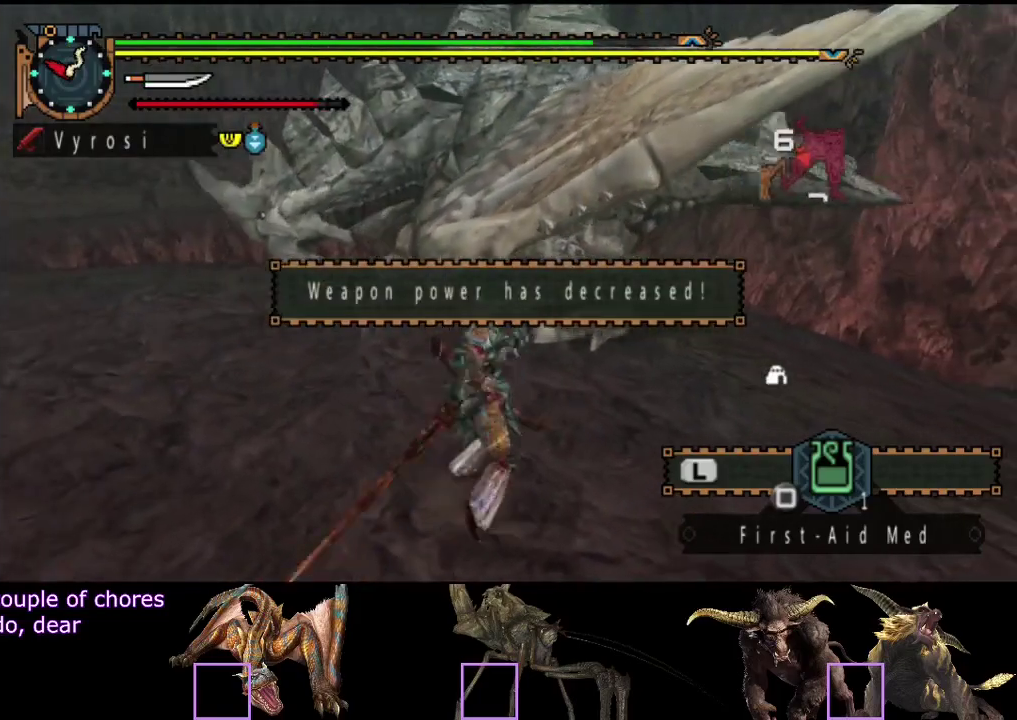
{"buttons": [], "left_stick": "center", "right_stick": "center", "events": []}
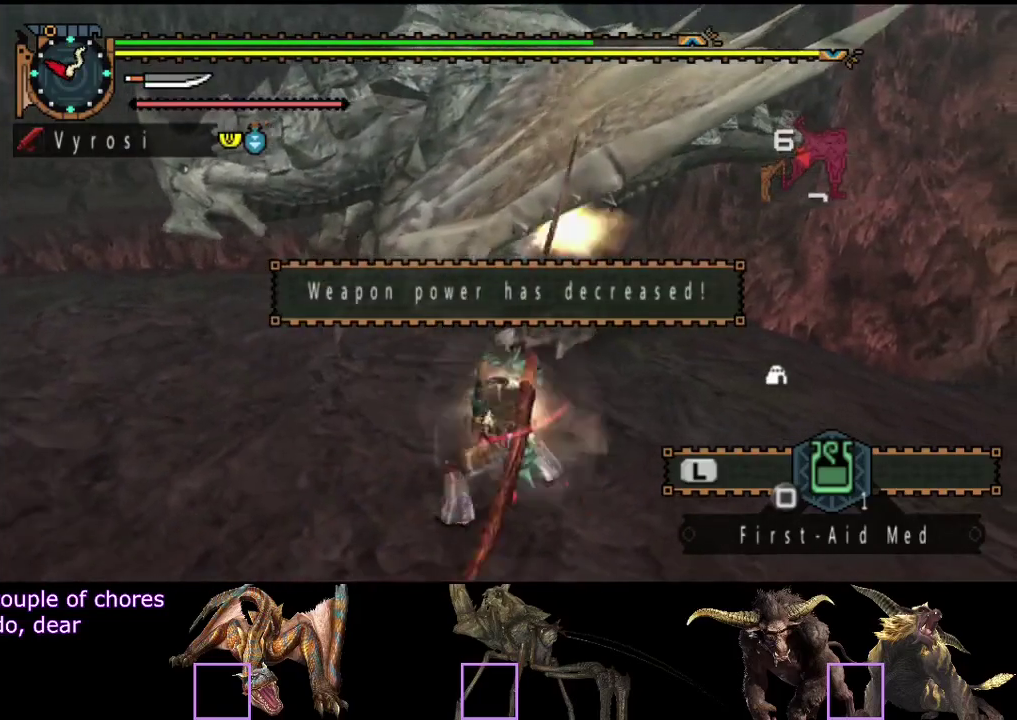
{"buttons": ["L2"], "left_stick": "center", "right_stick": "center", "events": [[350, "L2", "down"]]}
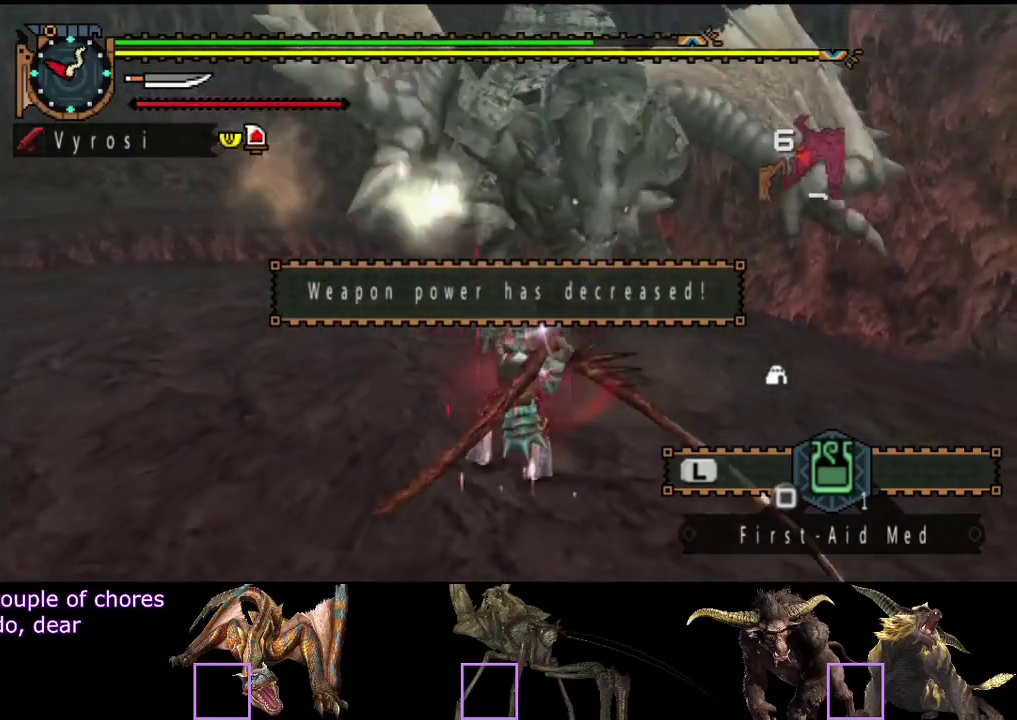
{"buttons": ["L2"], "left_stick": "center", "right_stick": "center", "events": []}
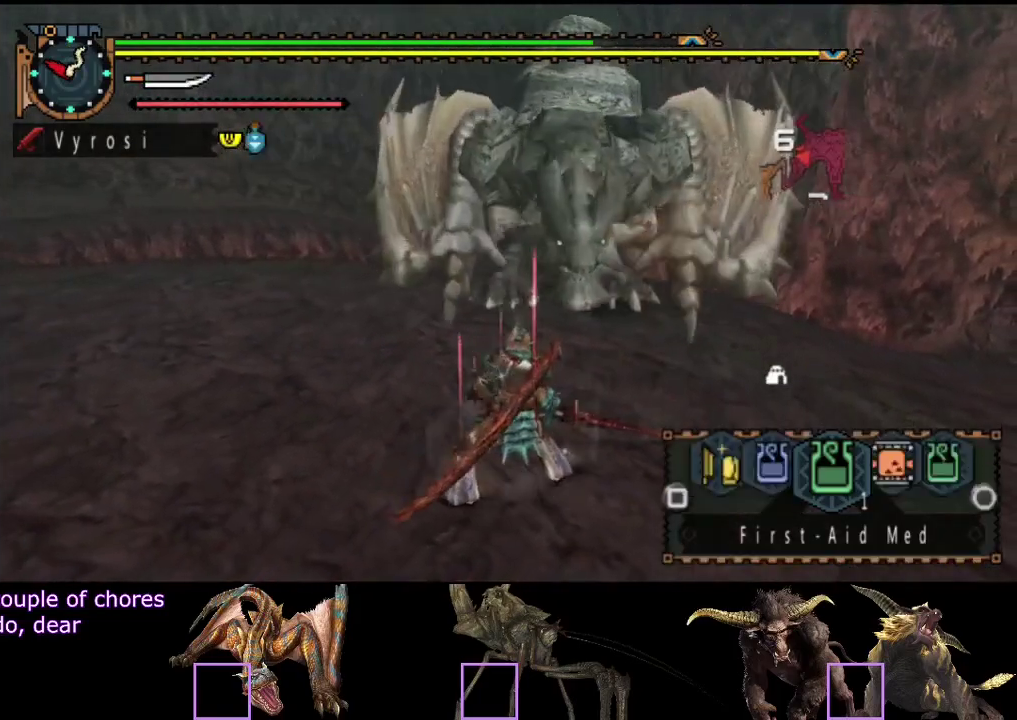
{"buttons": [], "left_stick": "down-right", "right_stick": "center", "events": [[167, "SQUARE", "down"], [233, "SQUARE", "up"], [267, "left_stick", "down-right"], [333, "L2", "up"]]}
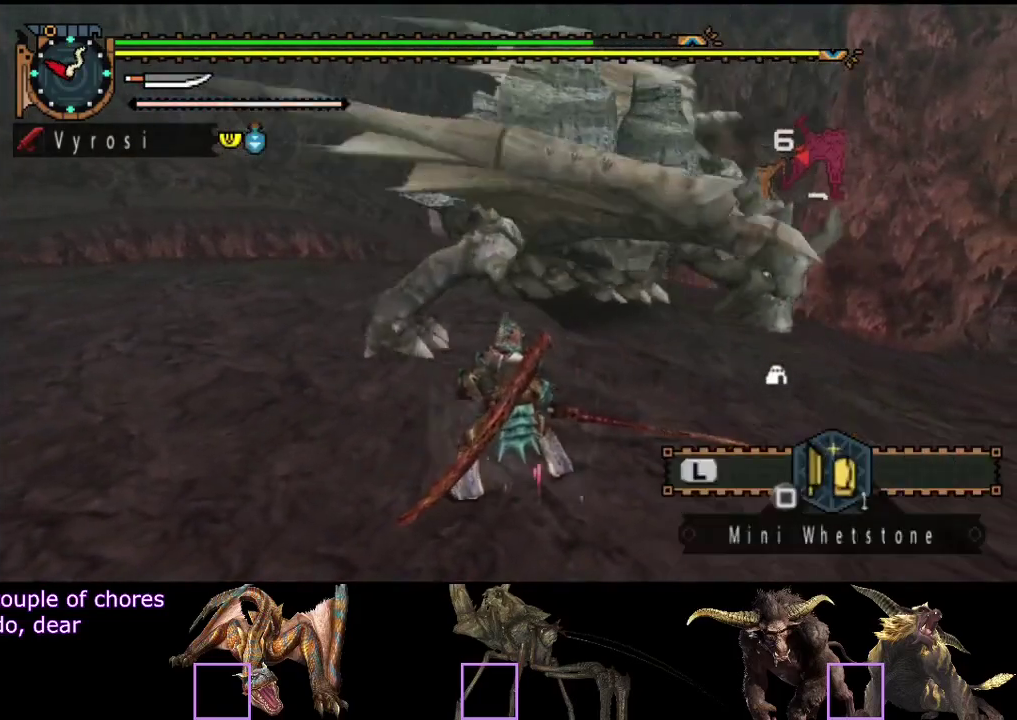
{"buttons": [], "left_stick": "down-right", "right_stick": "center", "events": []}
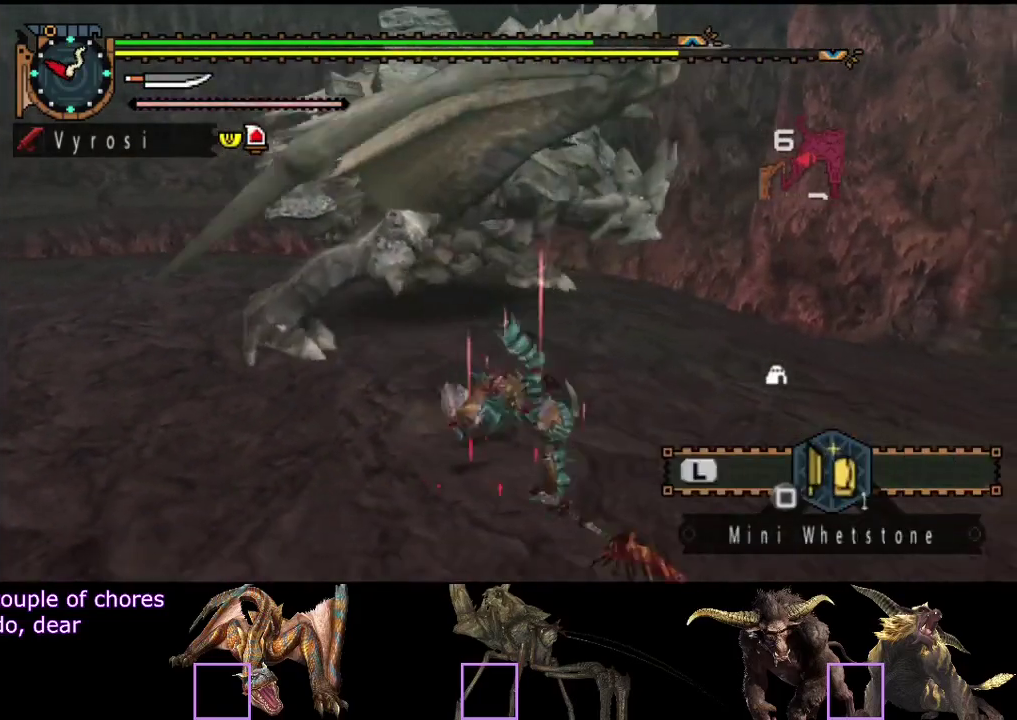
{"buttons": [], "left_stick": "left", "right_stick": "center", "events": [[50, "left_stick", "down"], [150, "right_stick", "left"], [250, "left_stick", "center"], [350, "right_stick", "center"], [417, "left_stick", "left"]]}
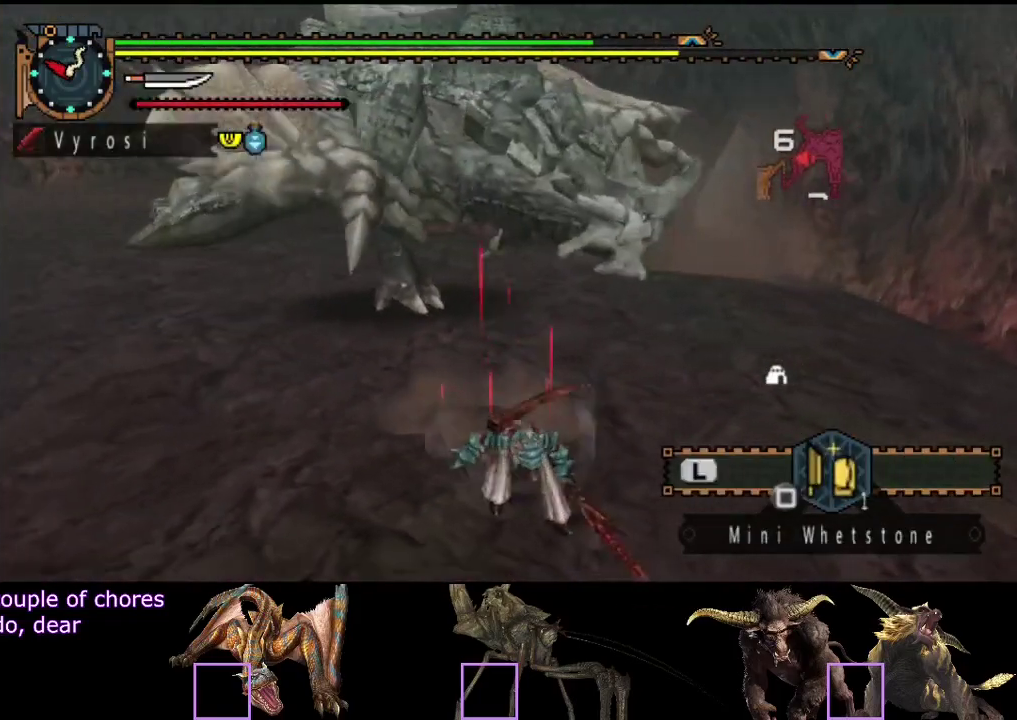
{"buttons": [], "left_stick": "up-left", "right_stick": "center", "events": [[50, "left_stick", "up-left"], [300, "SQUARE", "down"], [400, "SQUARE", "up"]]}
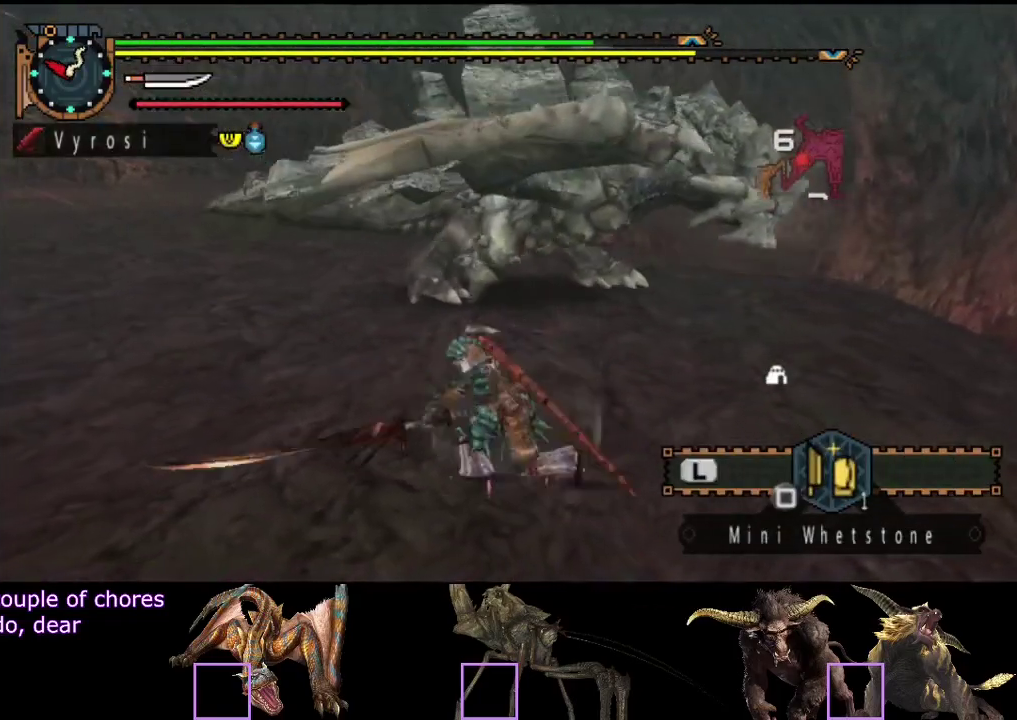
{"buttons": [], "left_stick": "center", "right_stick": "center", "events": [[67, "left_stick", "center"]]}
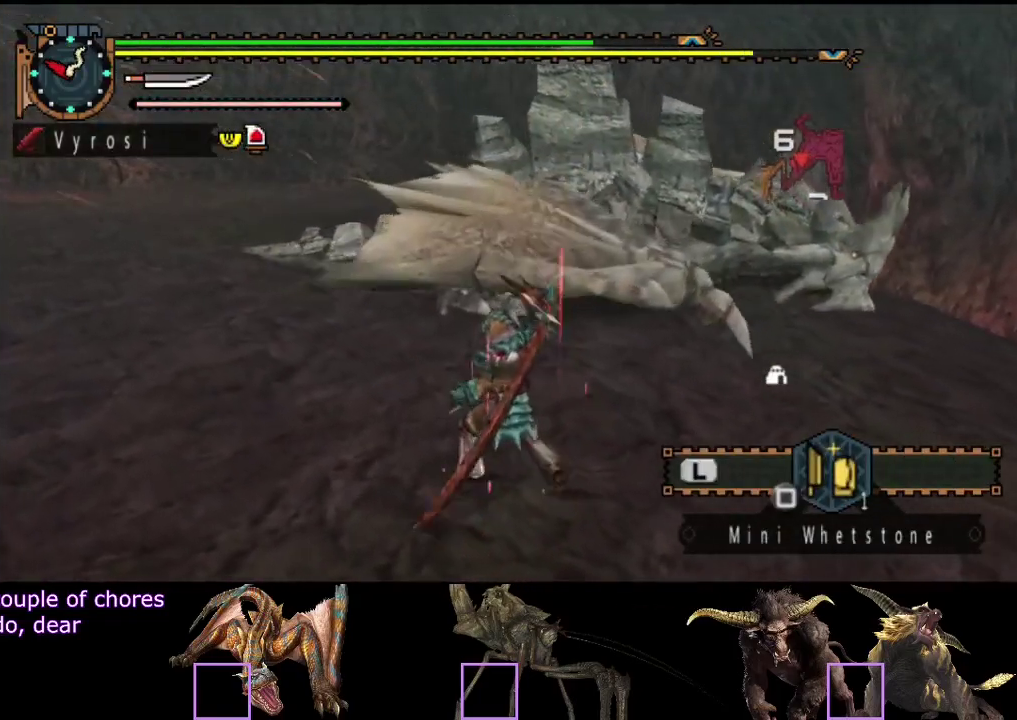
{"buttons": [], "left_stick": "center", "right_stick": "center", "events": [[317, "right_stick", "right"], [483, "right_stick", "center"]]}
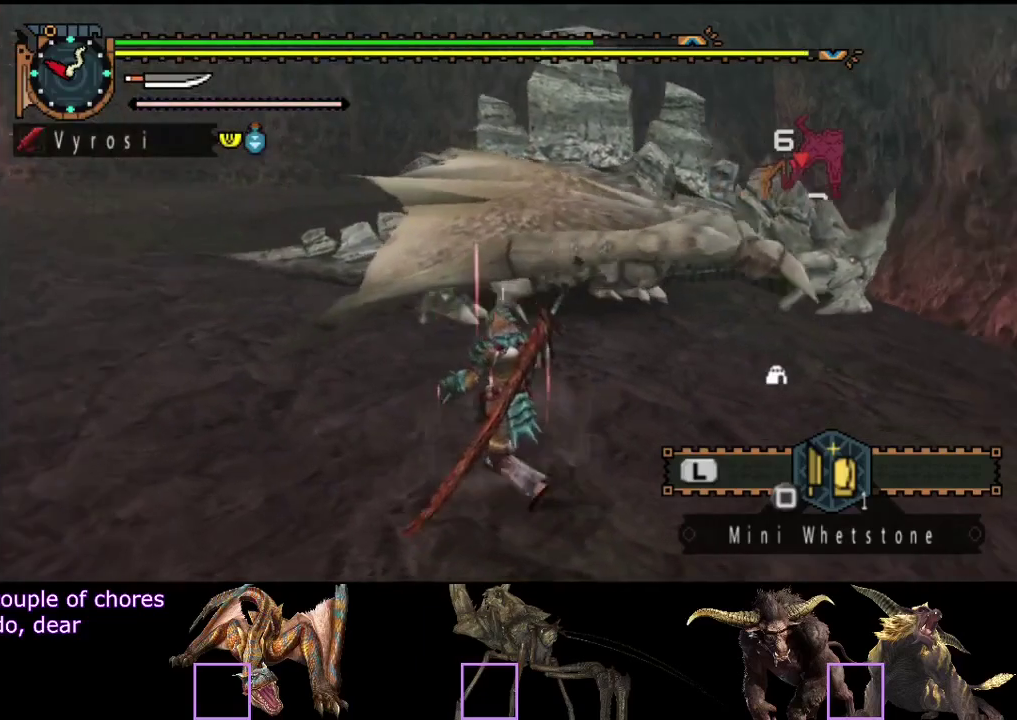
{"buttons": ["R2"], "left_stick": "up-left", "right_stick": "center", "events": [[17, "left_stick", "up-left"], [183, "R2", "down"]]}
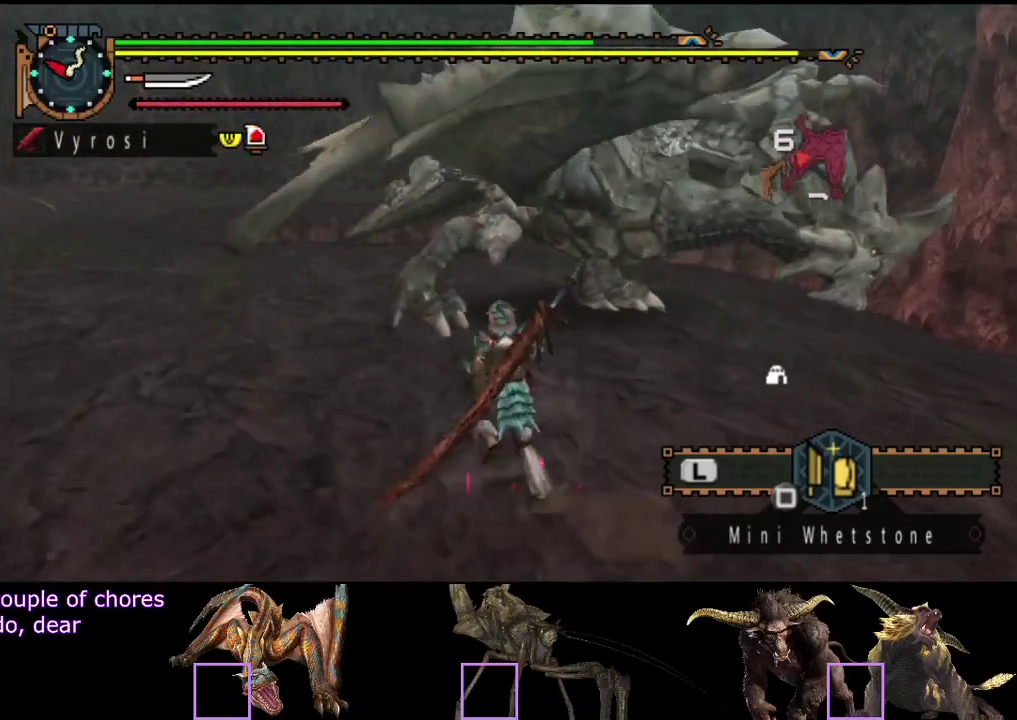
{"buttons": ["R2"], "left_stick": "up-left", "right_stick": "center", "events": [[150, "right_stick", "right"], [433, "right_stick", "center"]]}
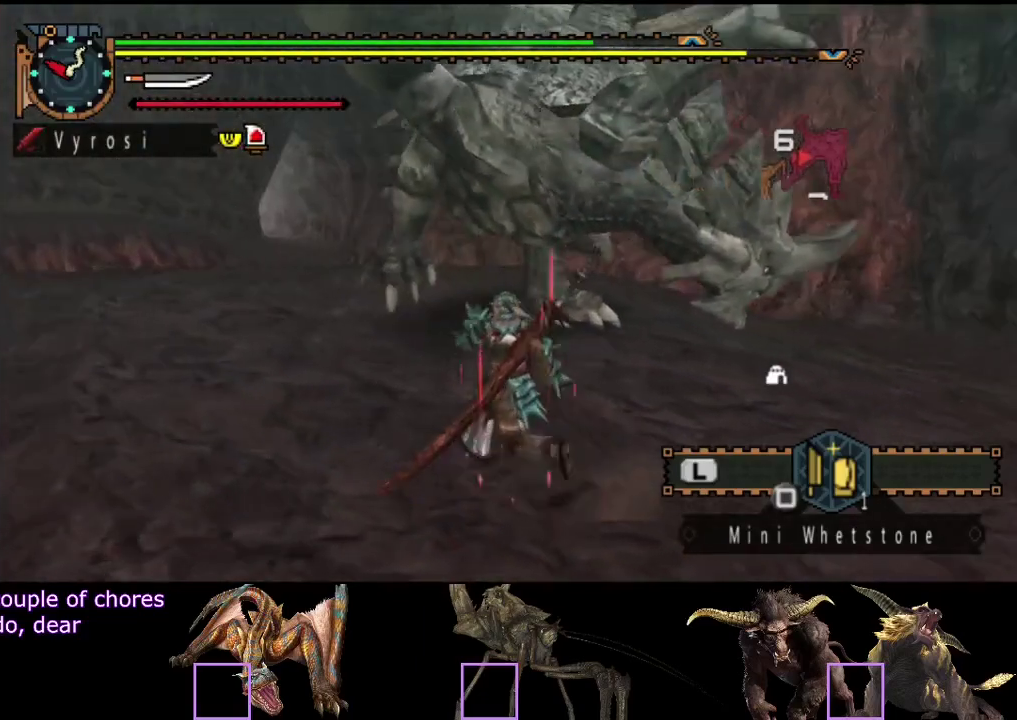
{"buttons": [], "left_stick": "left", "right_stick": "center", "events": [[100, "right_stick", "right"], [167, "left_stick", "left"], [333, "right_stick", "center"], [467, "R2", "up"]]}
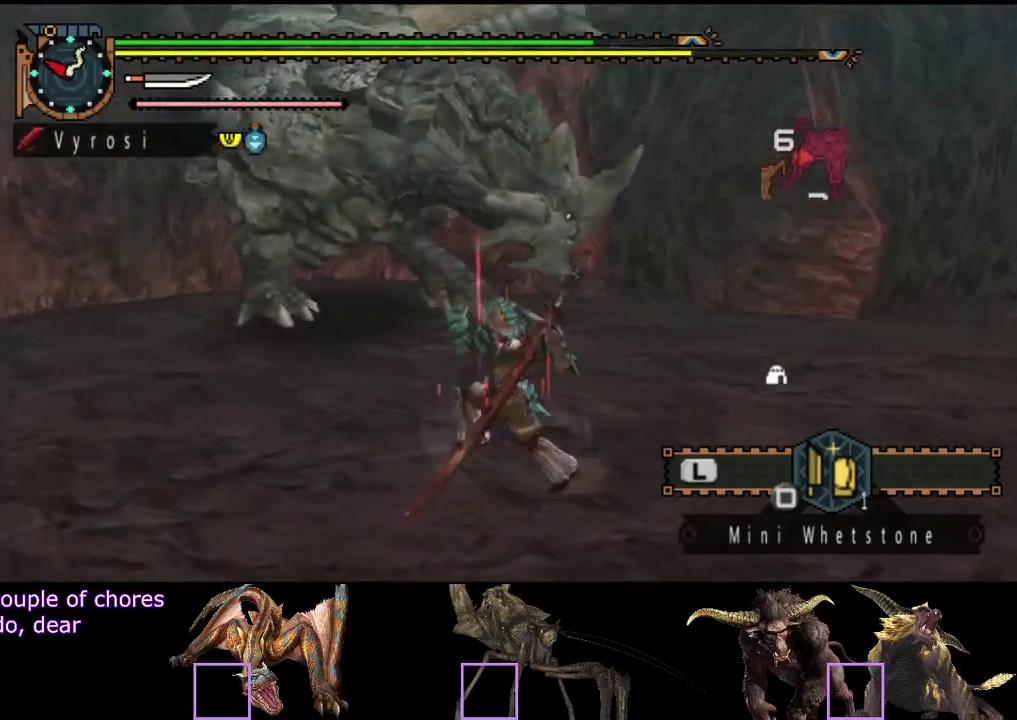
{"buttons": [], "left_stick": "down-left", "right_stick": "center", "events": [[33, "left_stick", "center"], [500, "left_stick", "down-left"]]}
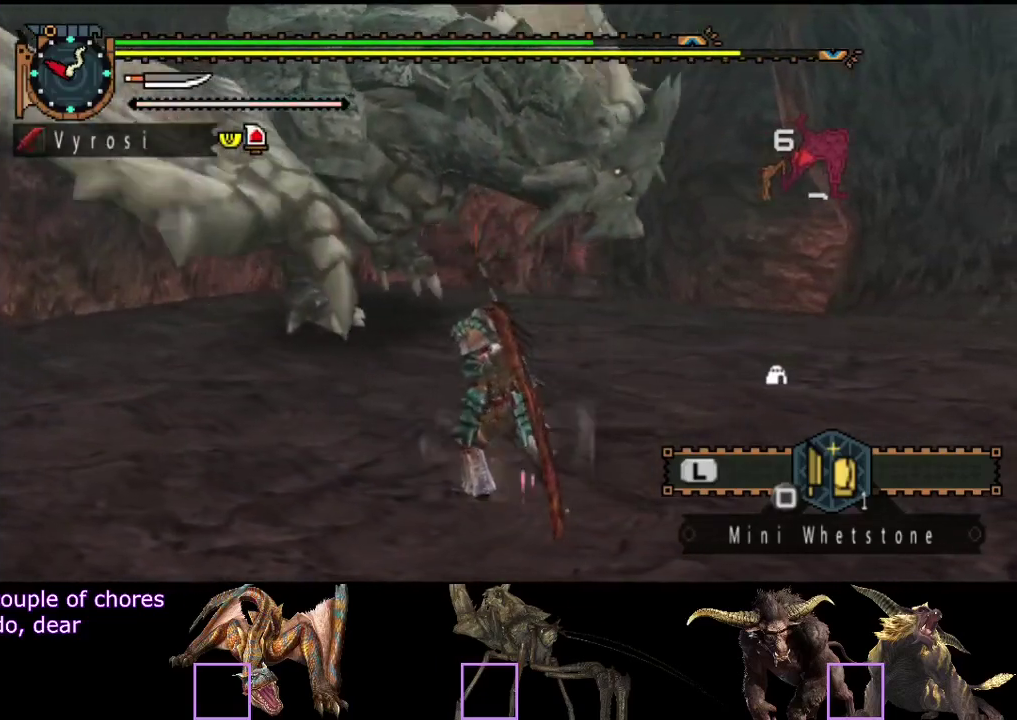
{"buttons": [], "left_stick": "down-left", "right_stick": "center", "events": []}
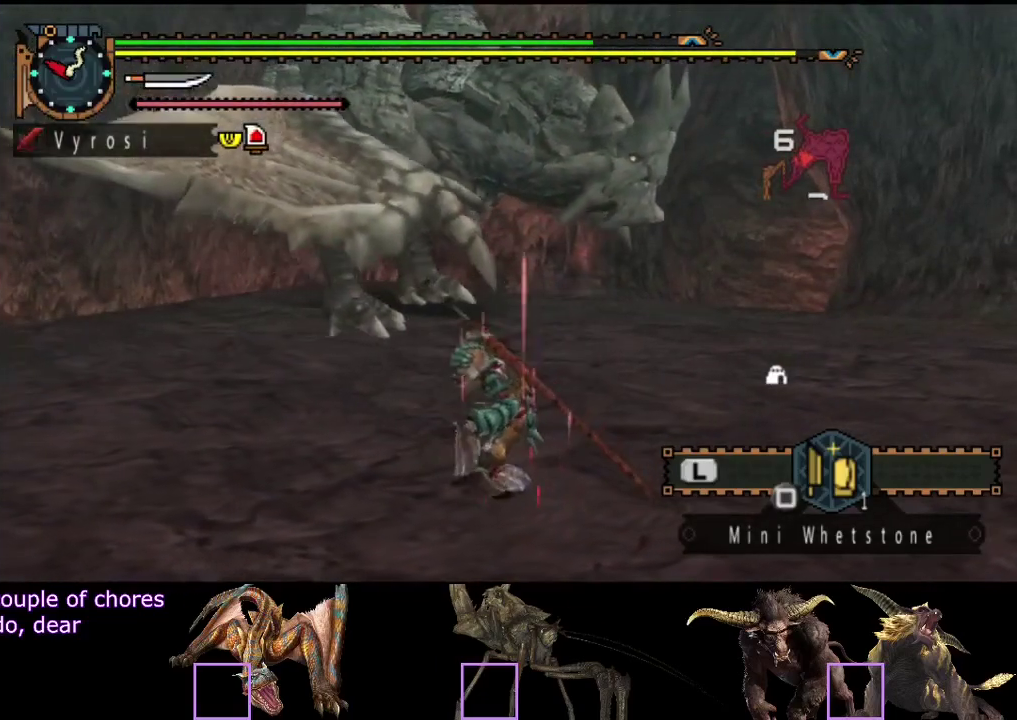
{"buttons": ["R2"], "left_stick": "down", "right_stick": "center", "events": [[450, "R2", "down"], [483, "left_stick", "down"]]}
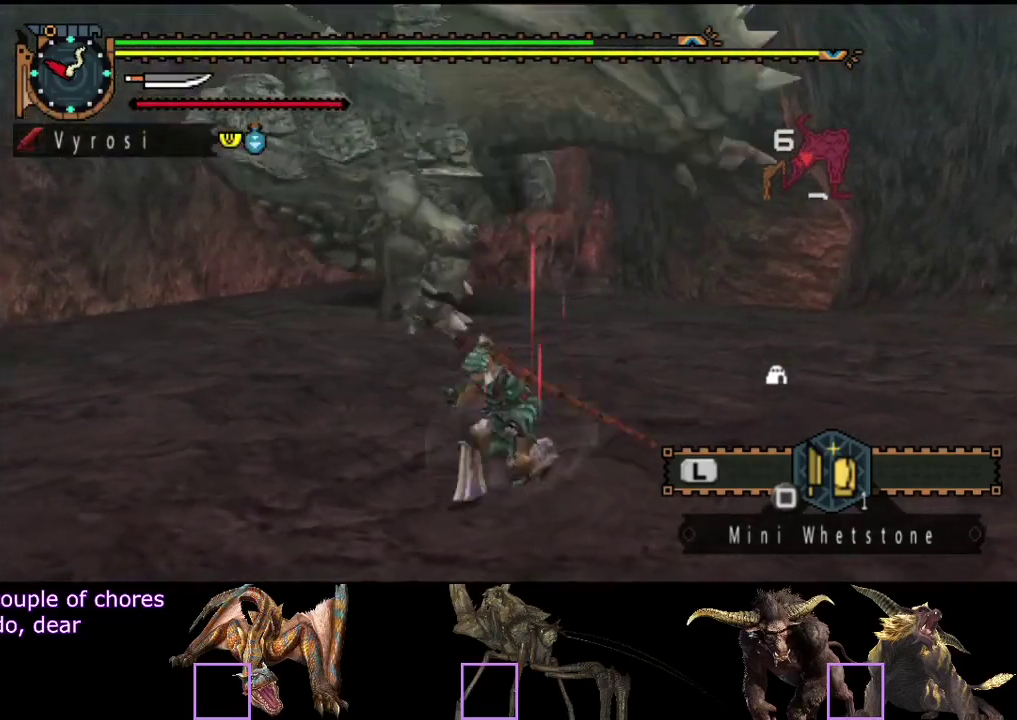
{"buttons": [], "left_stick": "center", "right_stick": "center", "events": [[117, "left_stick", "down-right"], [217, "R2", "up"], [283, "SQUARE", "down"], [350, "SQUARE", "up"], [383, "left_stick", "center"]]}
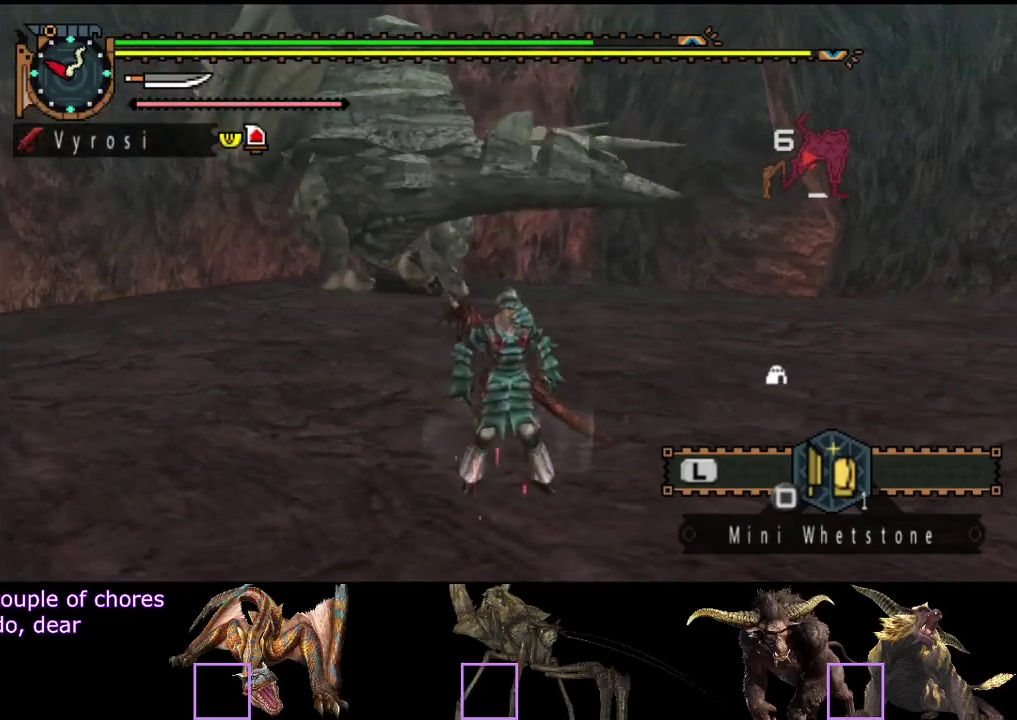
{"buttons": ["L2"], "left_stick": "center", "right_stick": "center", "events": [[100, "L2", "down"]]}
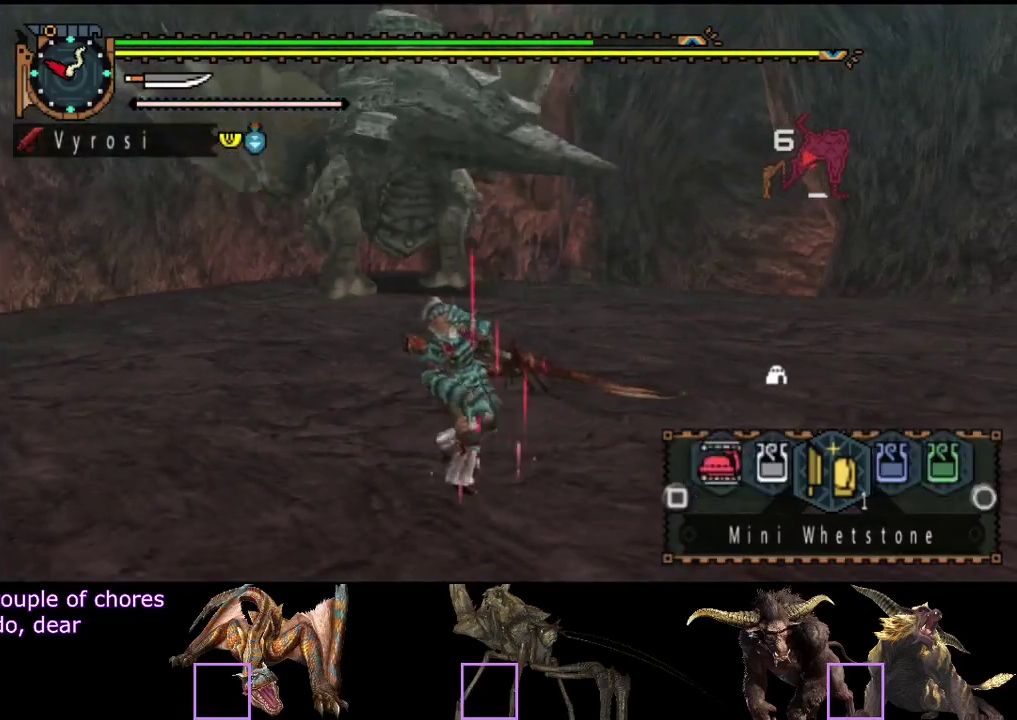
{"buttons": ["L2"], "left_stick": "center", "right_stick": "center", "events": [[267, "CIRCLE", "down"], [433, "CIRCLE", "up"]]}
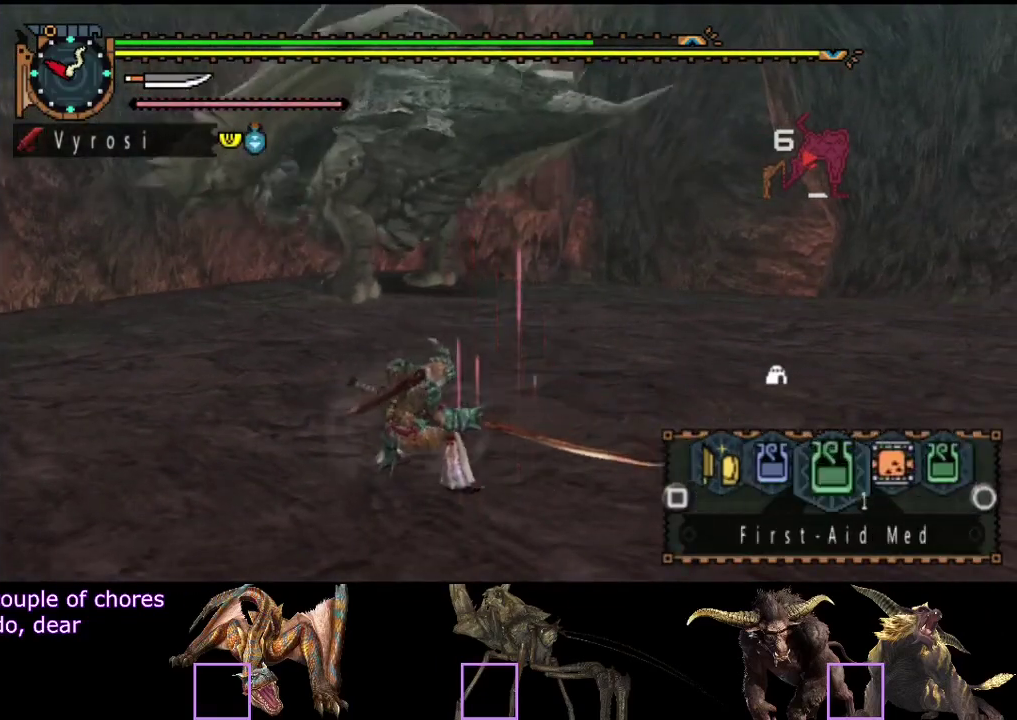
{"buttons": [], "left_stick": "center", "right_stick": "center", "events": [[67, "L2", "up"]]}
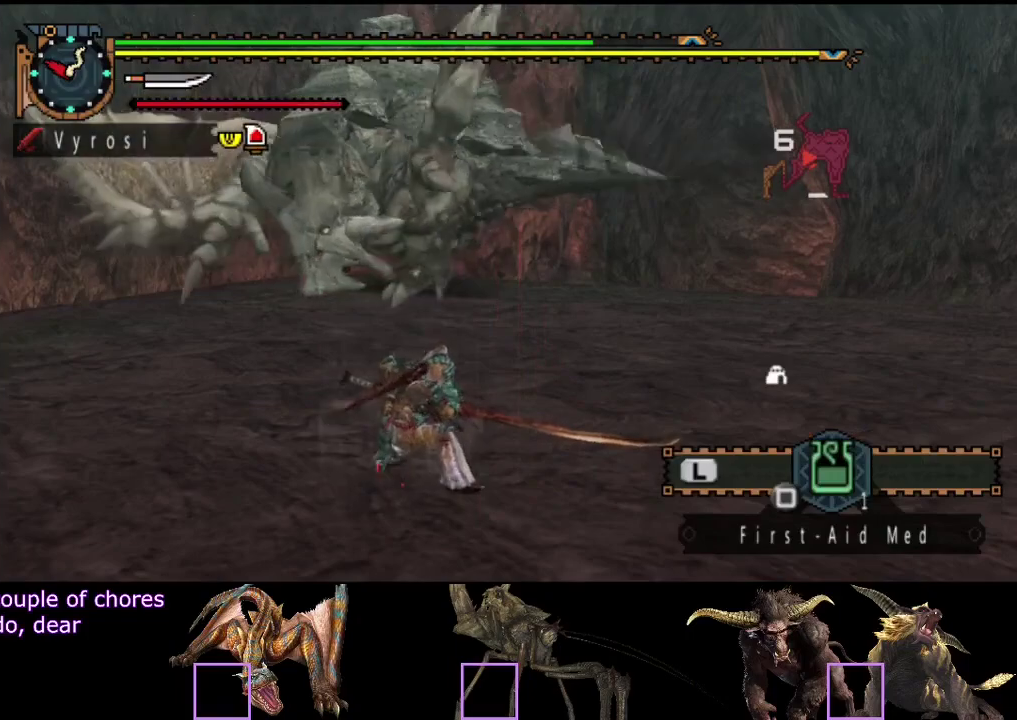
{"buttons": [], "left_stick": "center", "right_stick": "center", "events": []}
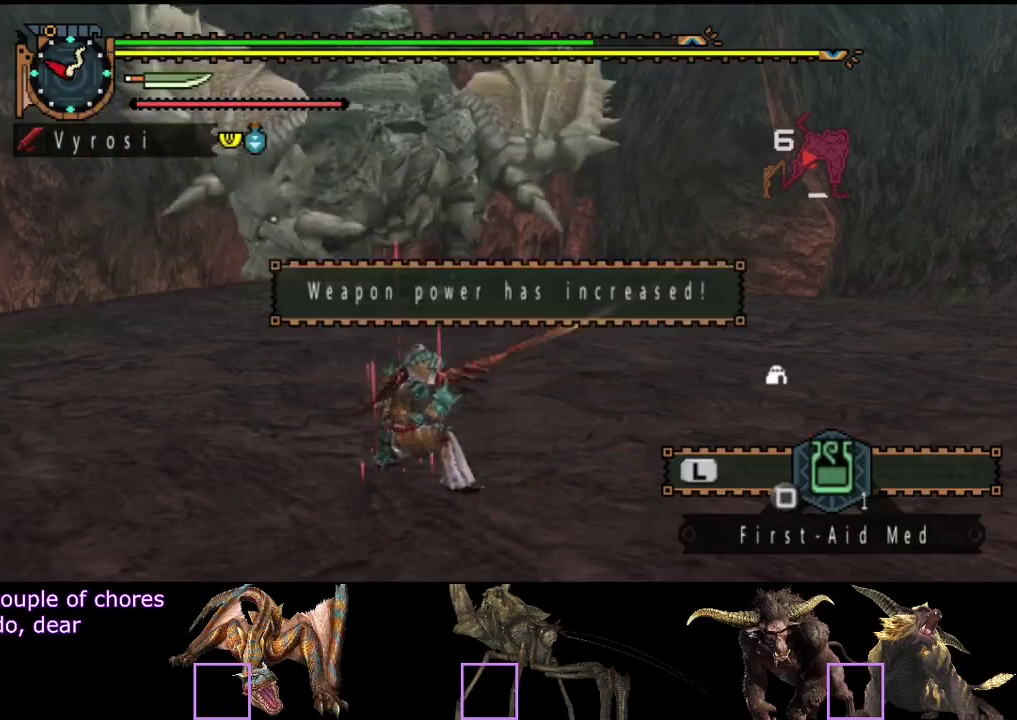
{"buttons": [], "left_stick": "center", "right_stick": "center", "events": [[350, "right_stick", "left"], [483, "right_stick", "center"]]}
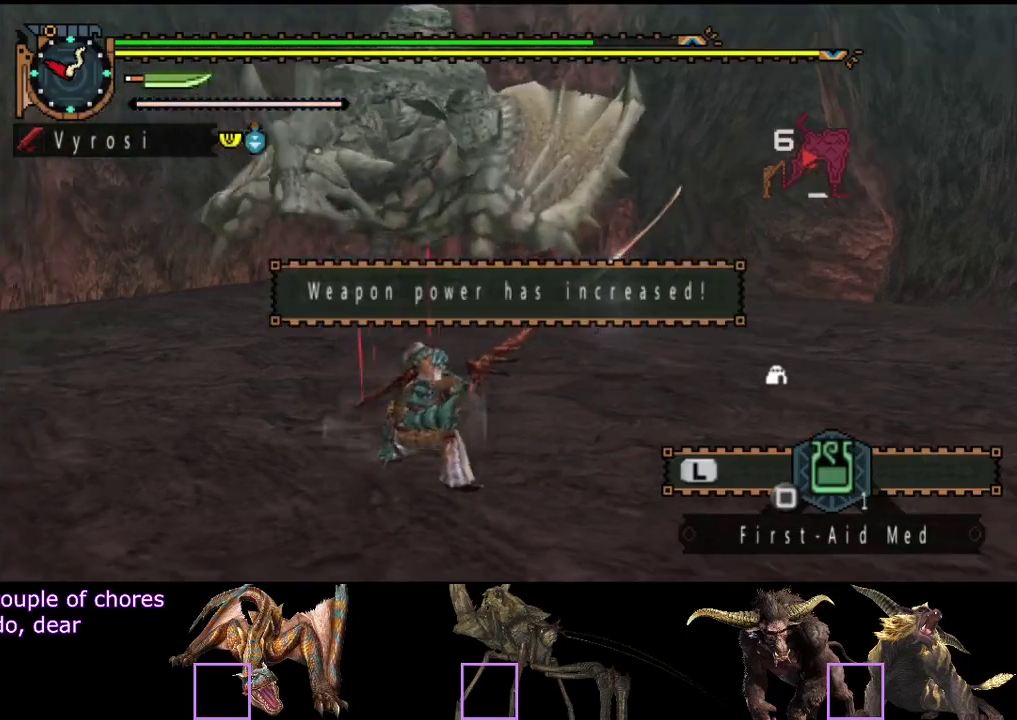
{"buttons": ["R2"], "left_stick": "right", "right_stick": "center", "events": [[200, "left_stick", "right"], [267, "R2", "down"]]}